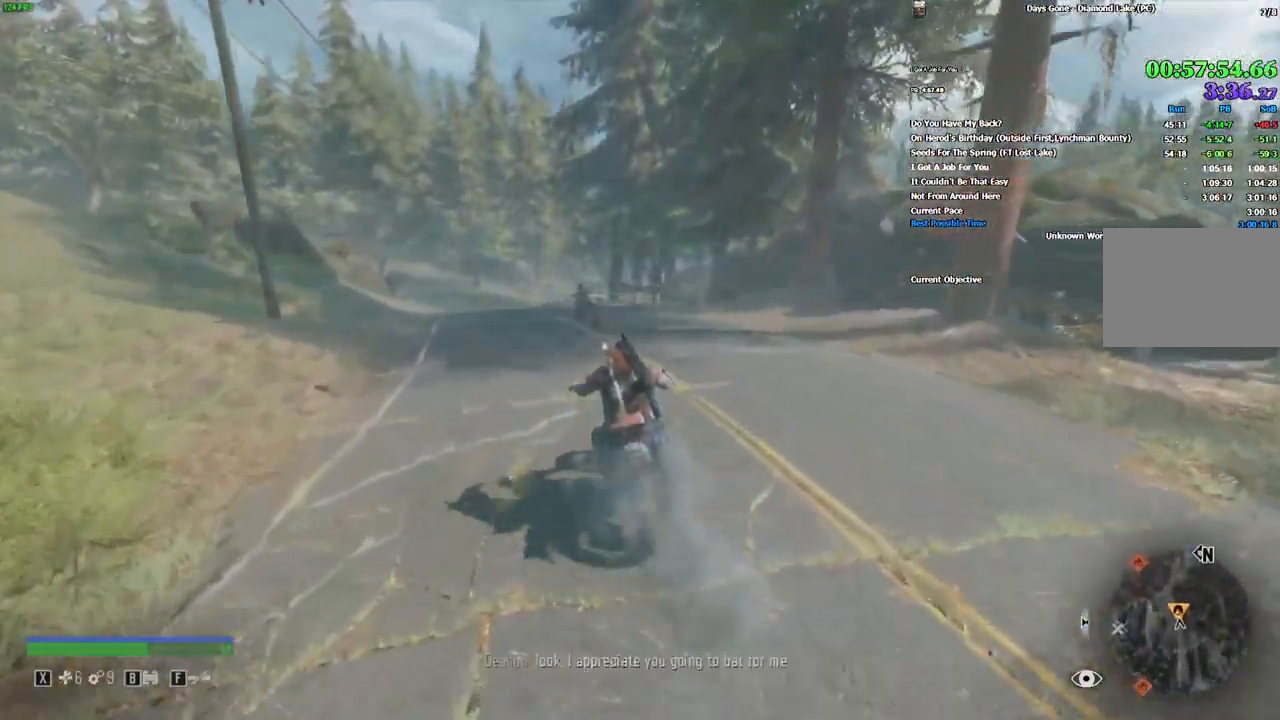
Gameplay with keyboard and mouse; each line is a JSON object with the keys and mouse buttons held at the frame after it. "events" lists presses ("down") and releases ("up") of "0", "1", "2", "3", "4", "5", "6", "7", "8", "9", "a", "alt_l", "alt_r", "b", "backslash", "backspace", "c", "caps_lock", "ctrl_l", "ctrl_r", "d", "e", "equals", "escape", "f", "f1", "f10", "f11", "f12", "f2", "f3", "f4", "f5", "f6", "f7", "f8", "f9", "g", "h", "i", "j", "k", "l", "lbracket", "m", "minus", "n", "o", "p", "q", "quote", "r", "rbracket", "return", "s", "semicolon", "shift_l", "shift_r", "space", "super", "t", "tab", "tilde", "u", "v", "w", "x", "y", "z", "mouse_left", "mouse_wheel", "mouse_right" and "mouse_mb4" between this image and that frame as [ms after this image, input, new state], when the widget could be followed in between. "mouse_left", "mouse_wheel", "mouse_right", "mouse_mb4" = the "left", "wheel", "right", "mb4" buttons of the "mouse" list. No other keys are recorded. "wheel" means that the mouse wheel is clicked or scrolled. Mouse movement is not recorded. Not read: . / comma.
{"keys": ["w"], "mouse": [], "events": []}
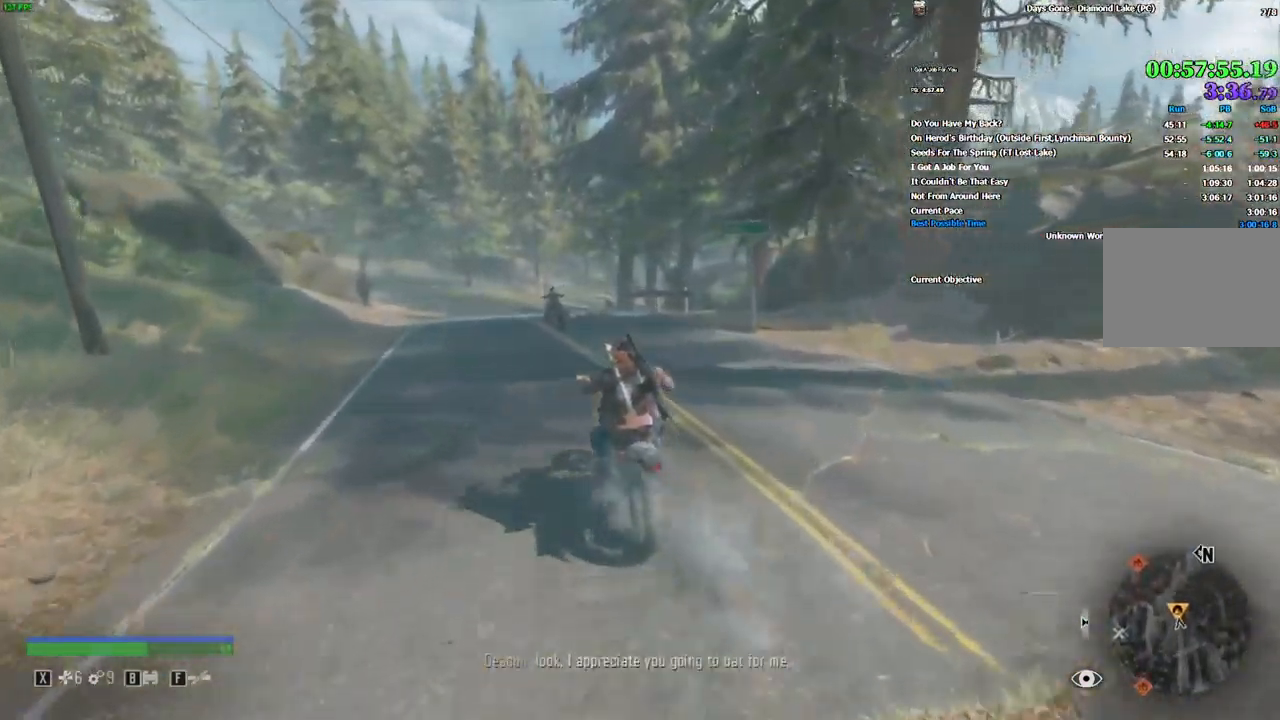
{"keys": ["alt_l", "w"], "mouse": [], "events": [[433, "alt_l", "down"]]}
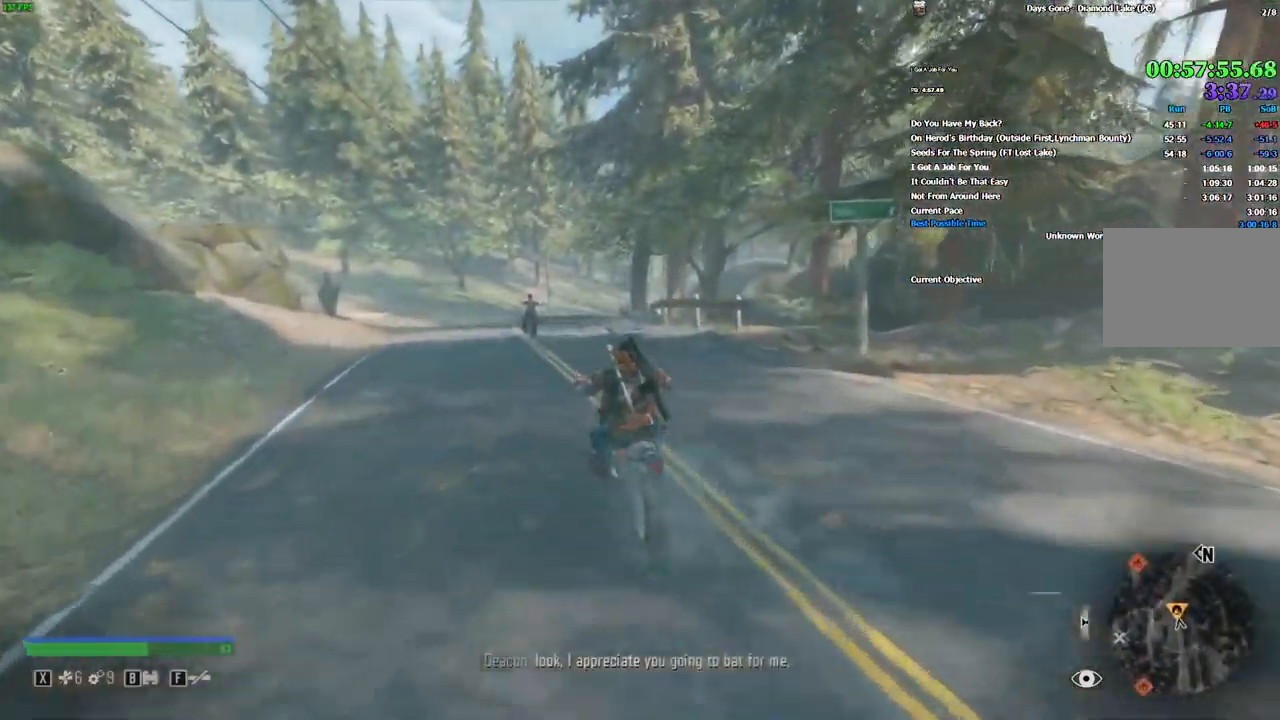
{"keys": ["w"], "mouse": [], "events": [[50, "alt_l", "up"], [216, "d", "down"], [283, "d", "up"]]}
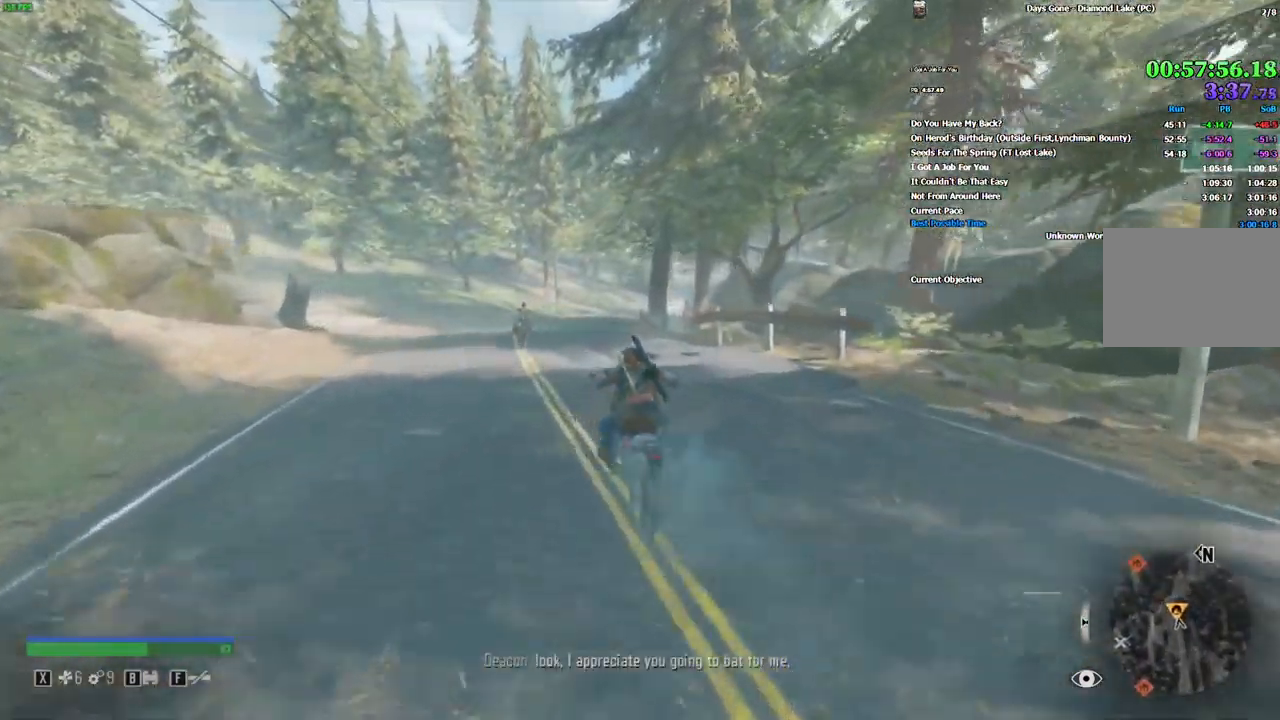
{"keys": ["d", "w"], "mouse": [], "events": [[483, "d", "down"]]}
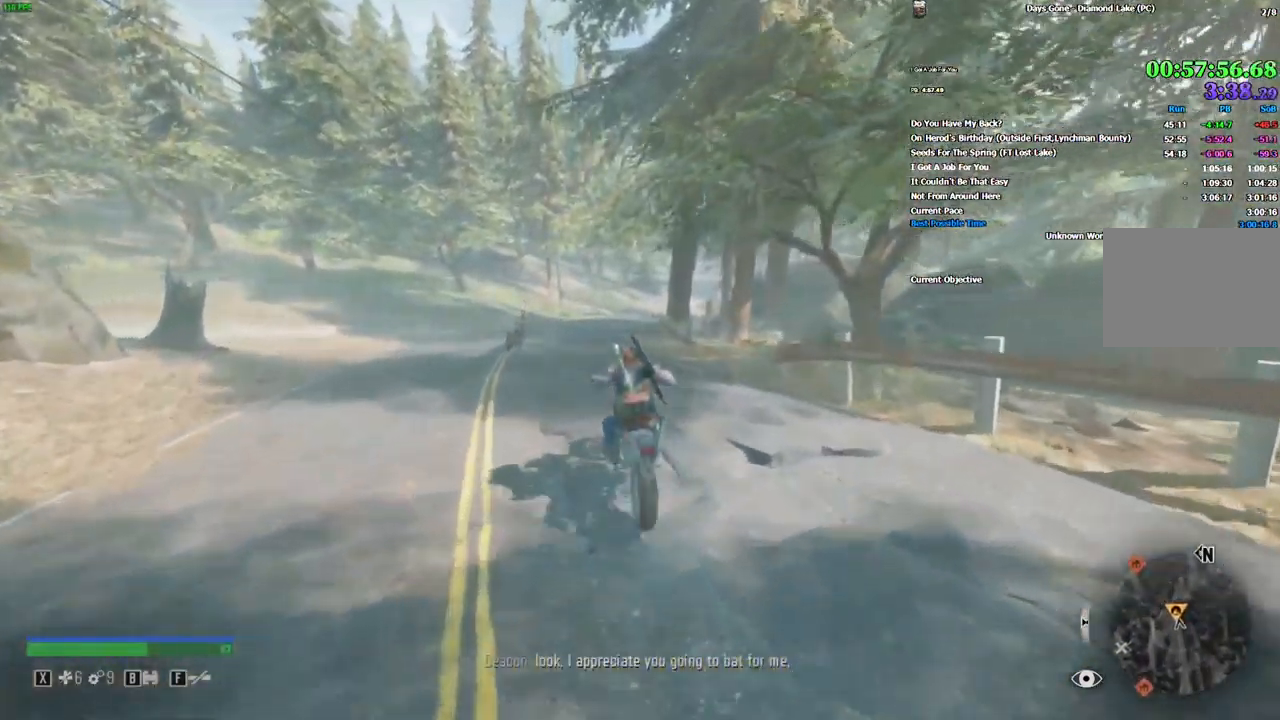
{"keys": ["w"], "mouse": [], "events": [[16, "d", "up"]]}
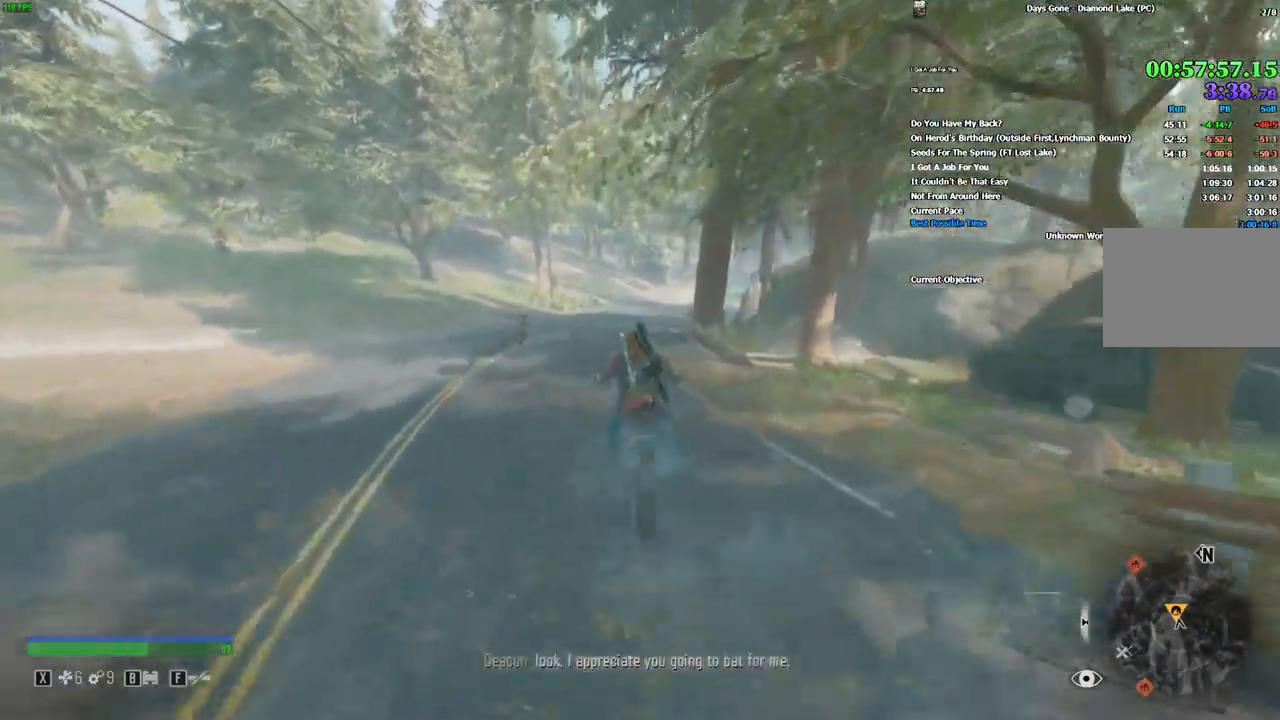
{"keys": ["w"], "mouse": [], "events": []}
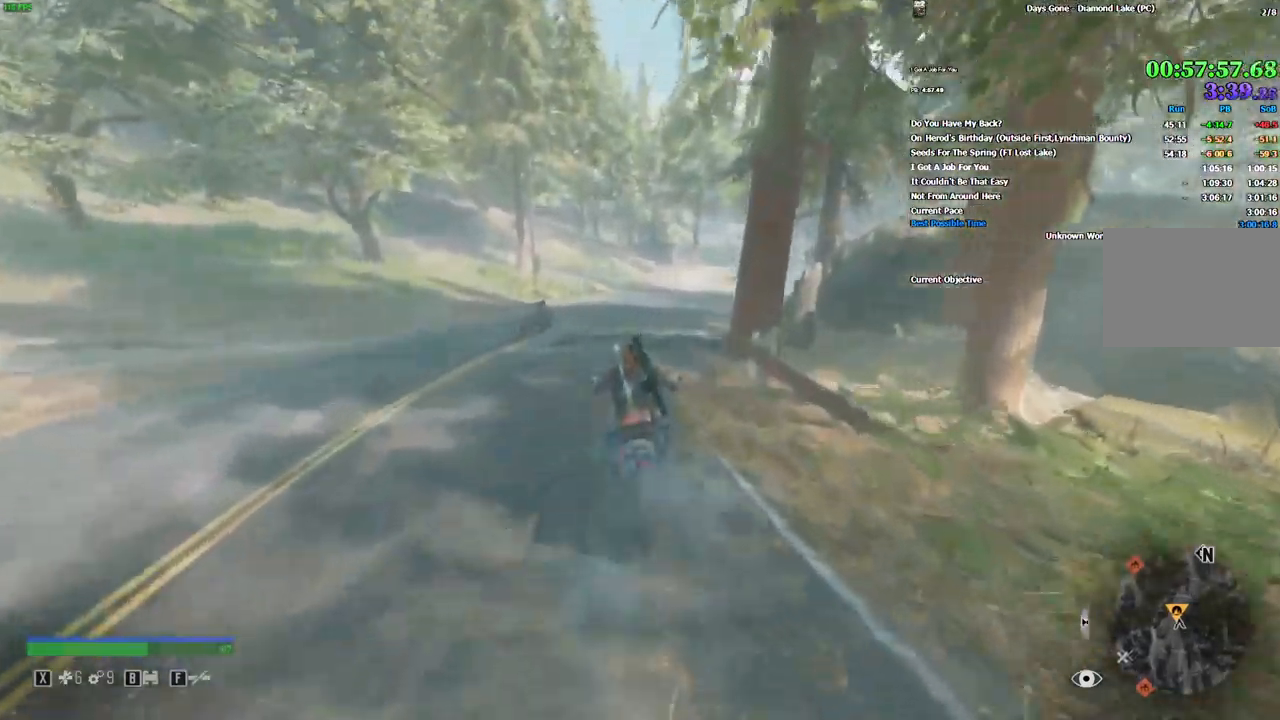
{"keys": ["w"], "mouse": [], "events": [[84, "d", "down"], [167, "d", "up"]]}
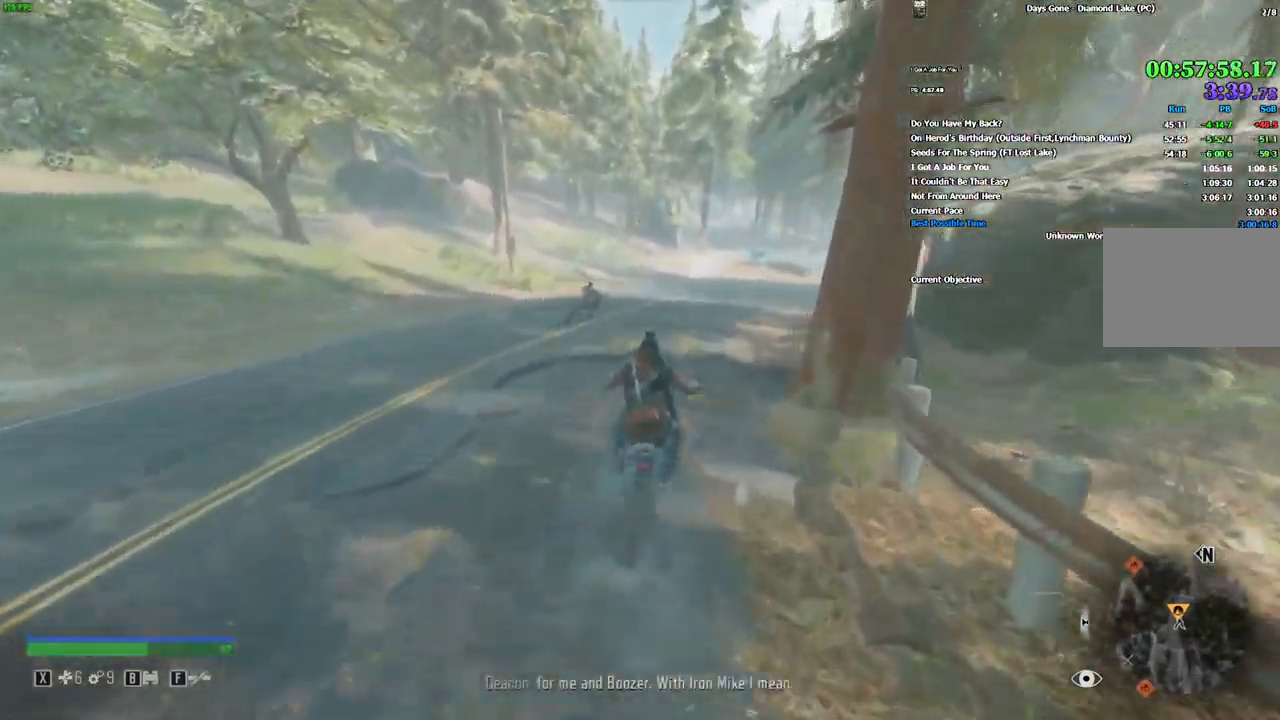
{"keys": ["w"], "mouse": [], "events": [[150, "d", "down"], [250, "d", "up"]]}